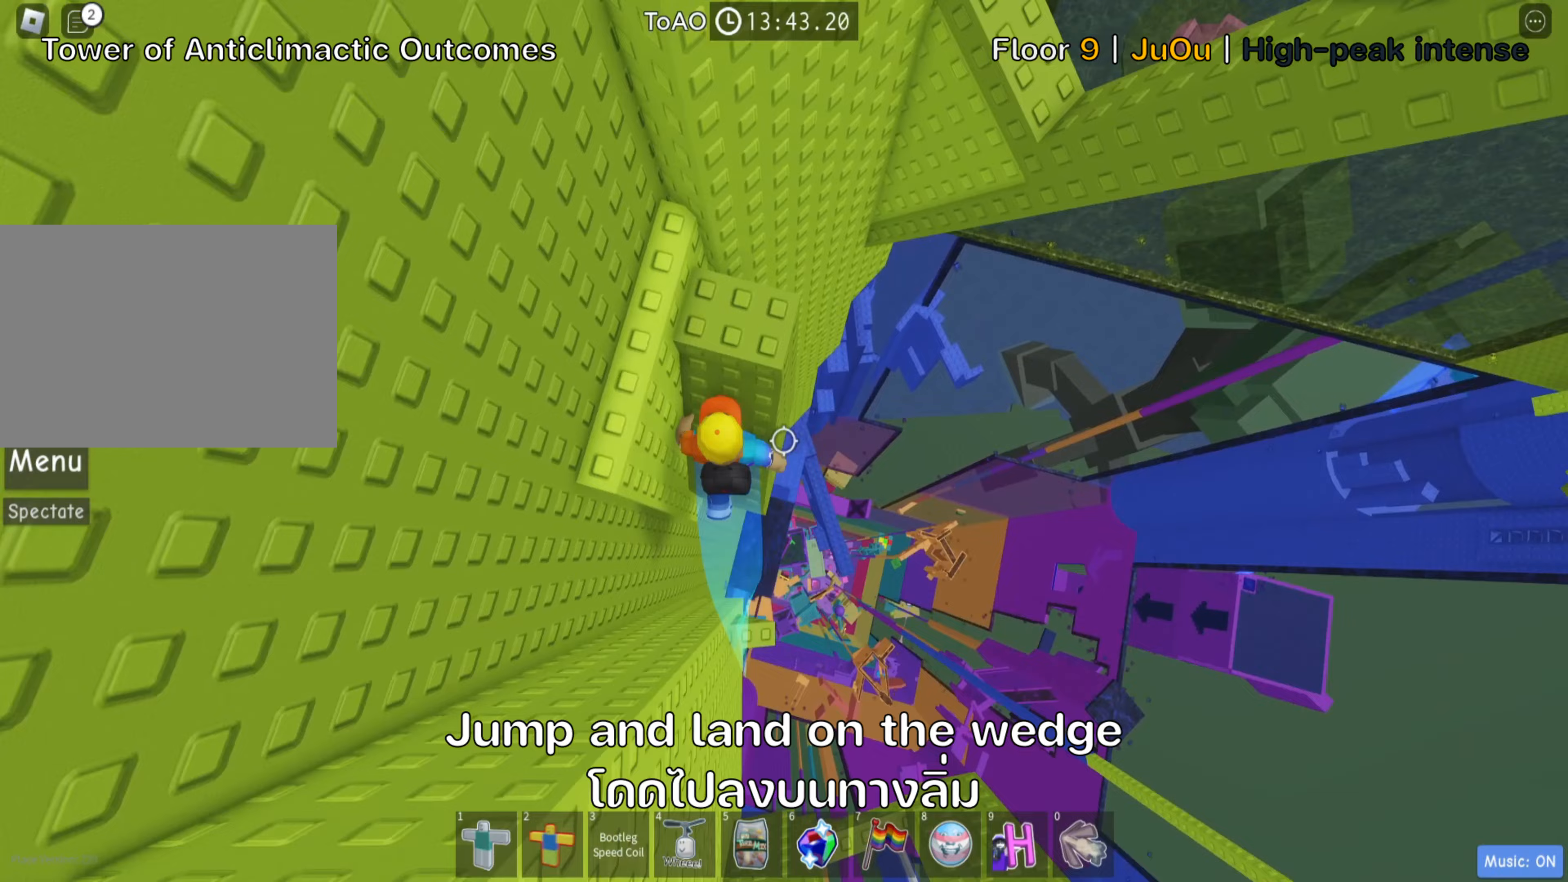
Gameplay with keyboard; each line is a JSON object with the keys held at the frame after it (dt_ms = milliseconds from this image to that frame). "events" lists presses ("down") and releases ("up") of ".", "a", "comma", "d", "e", "f", "s", "shift", "space", "tab" and "w" between this image and that frame as [ms after this image, input, new state], when the widget could be followed in between. No other keys are recorded. Mouse input is not recorded. Not read: ctrl.
{"dt_ms": 100, "keys": ["space", "w"], "events": [[67, "shift", "up"], [100, "space", "down"]]}
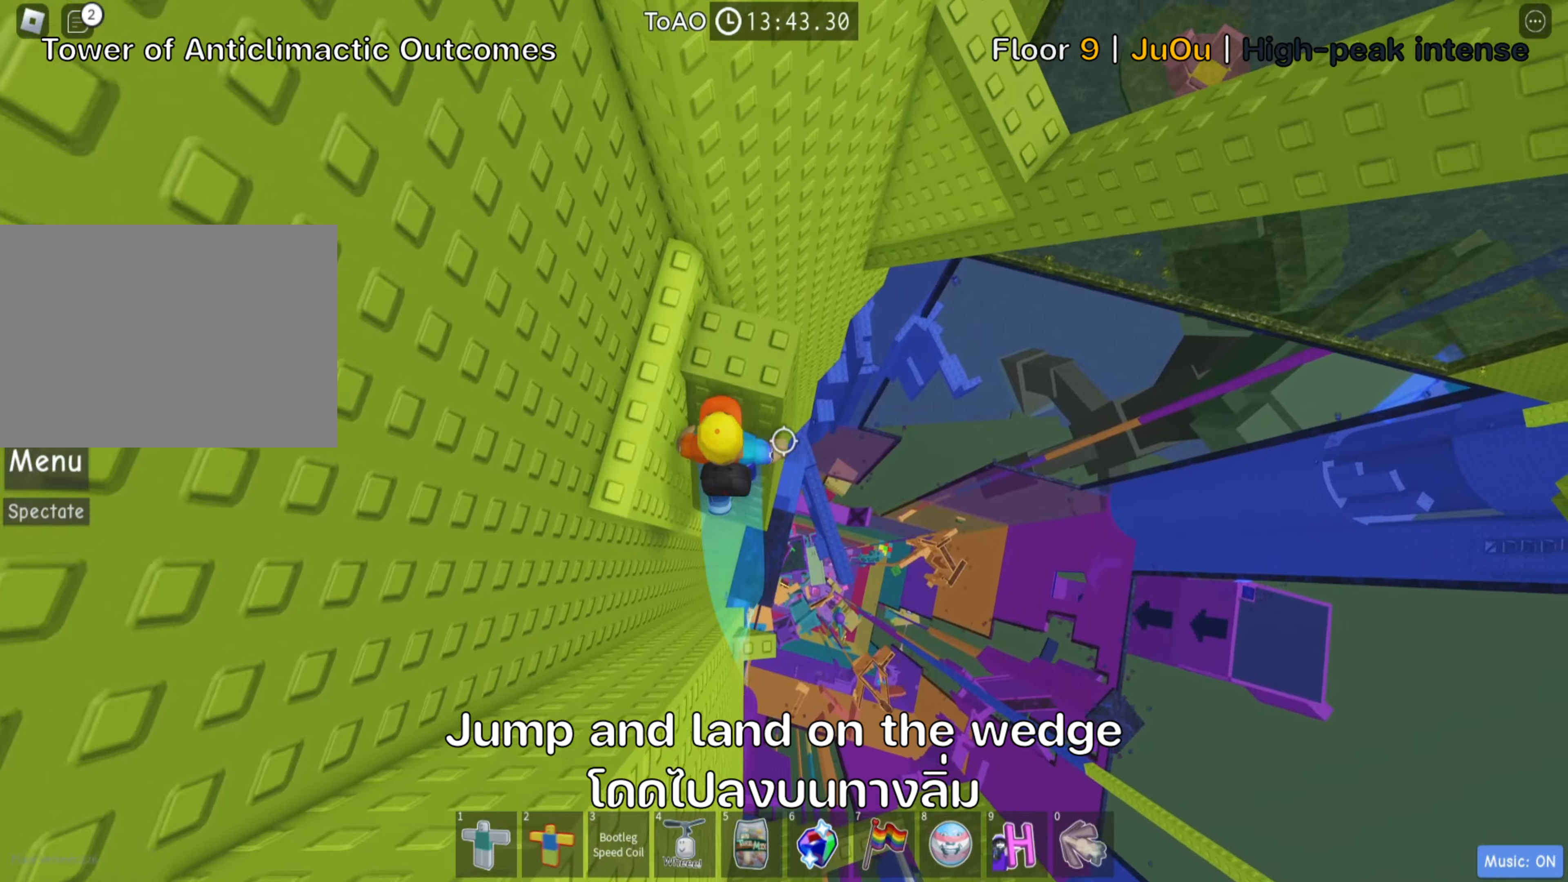
{"dt_ms": 500, "keys": [], "events": [[17, "w", "up"], [150, "space", "up"], [250, "w", "down"], [367, "w", "up"]]}
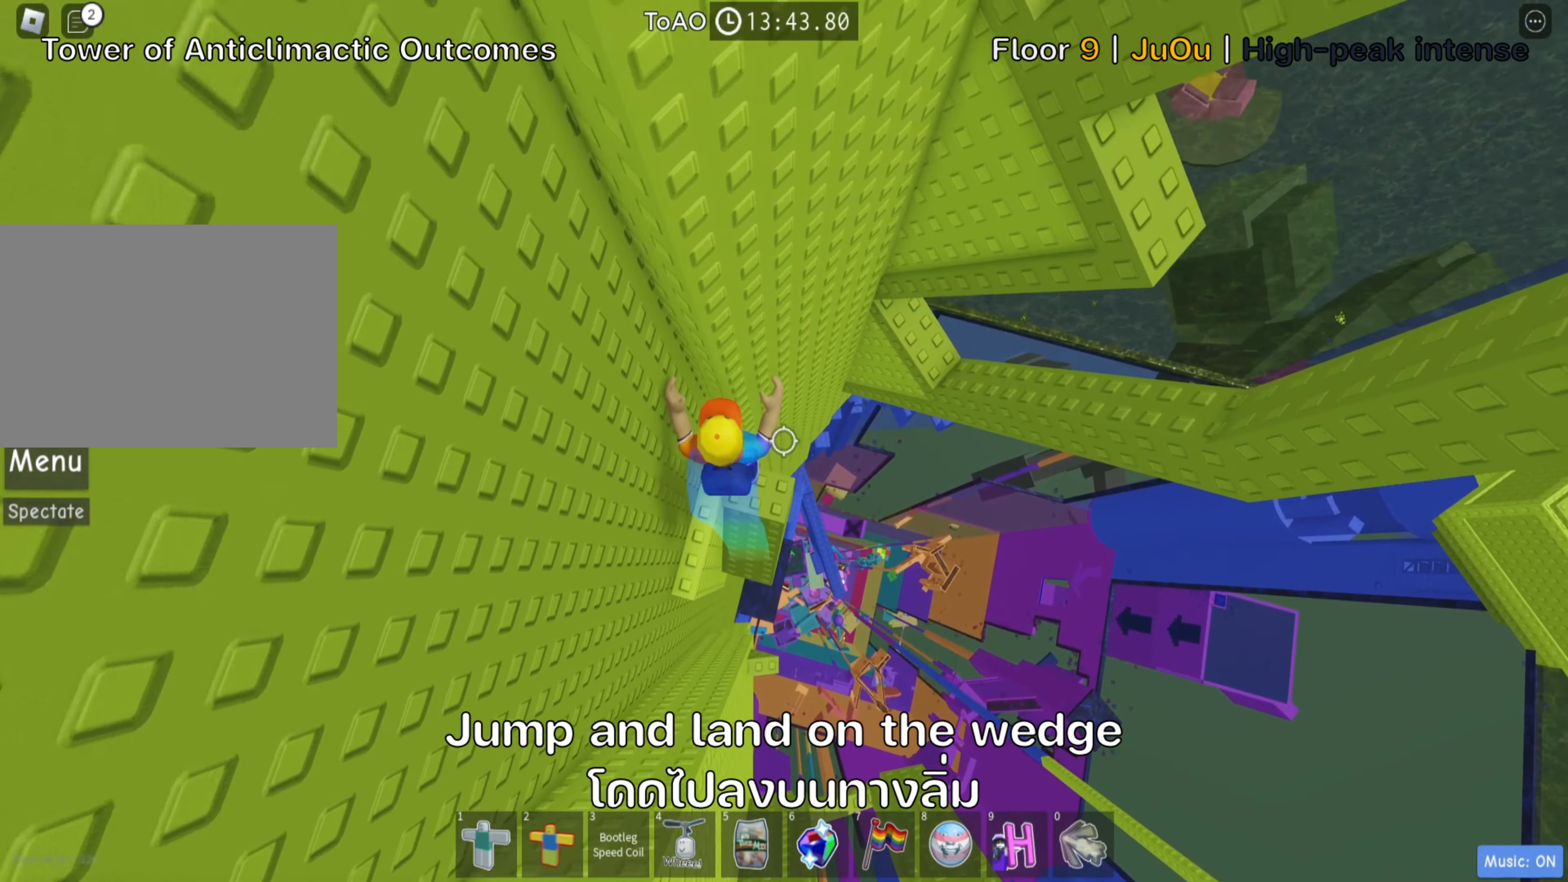
{"dt_ms": 500, "keys": ["shift"], "events": [[300, "d", "down"], [383, "d", "up"], [433, "shift", "down"]]}
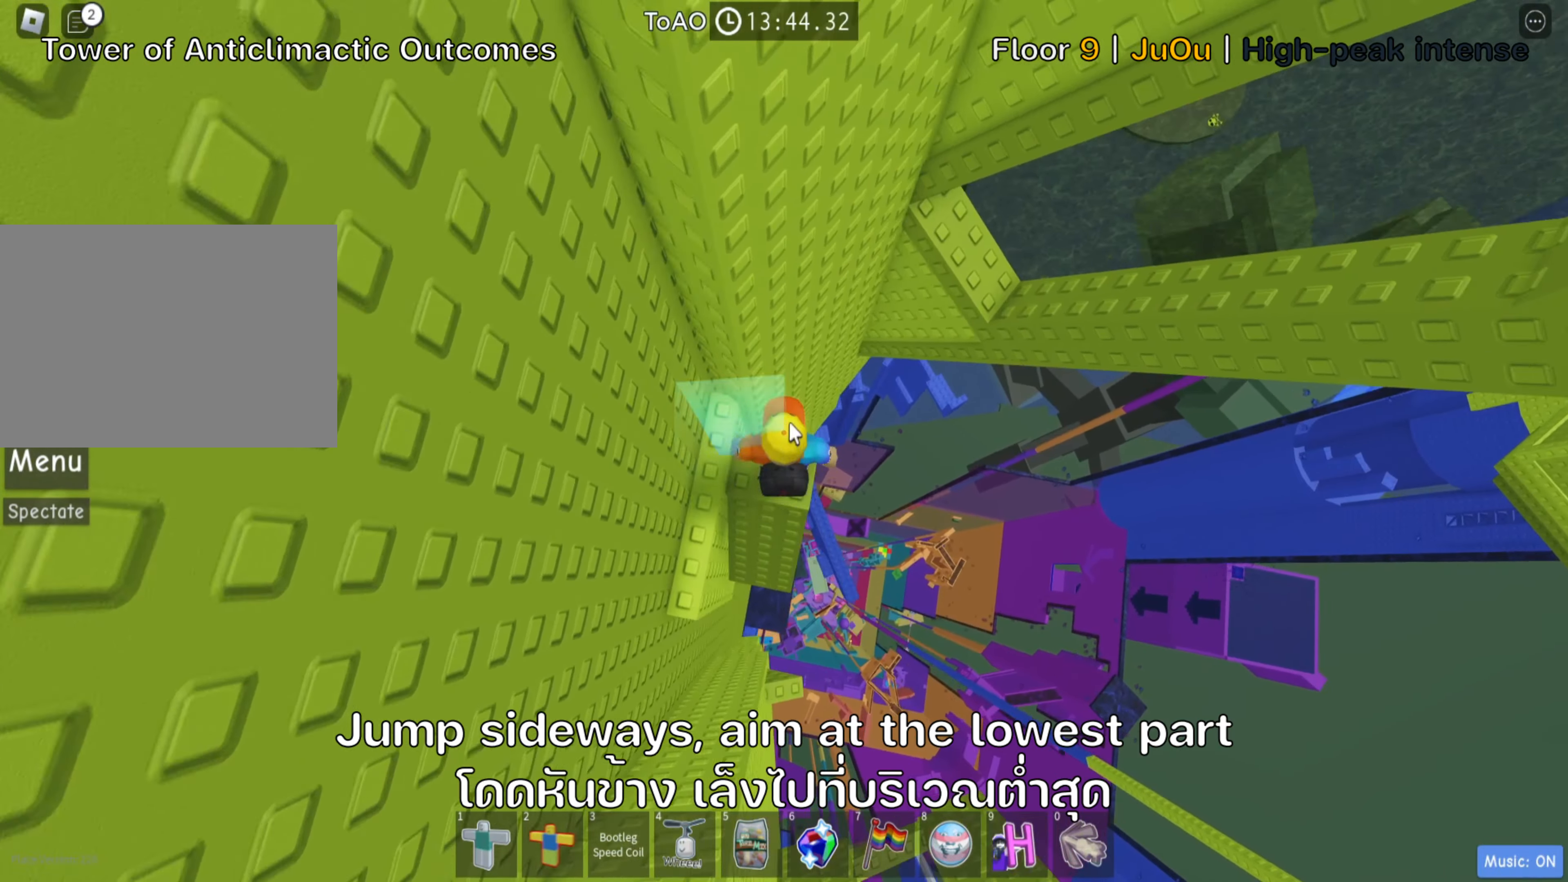
{"dt_ms": 500, "keys": [], "events": [[67, "shift", "up"], [150, "shift", "down"], [267, "shift", "up"]]}
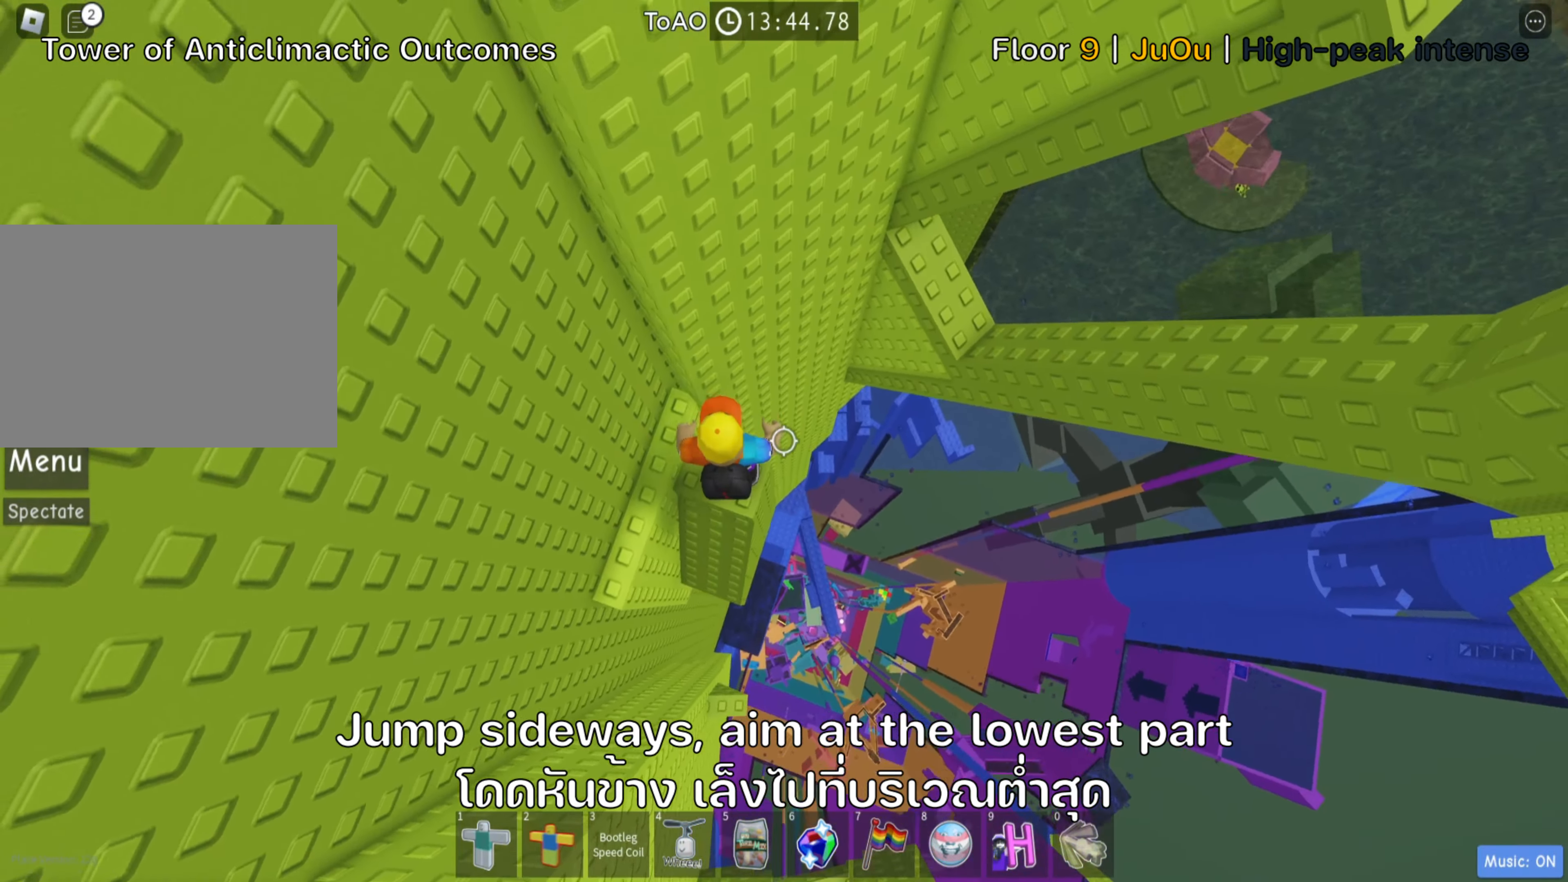
{"dt_ms": 500, "keys": ["d"], "events": [[33, "d", "down"], [150, "space", "down"], [317, "space", "up"]]}
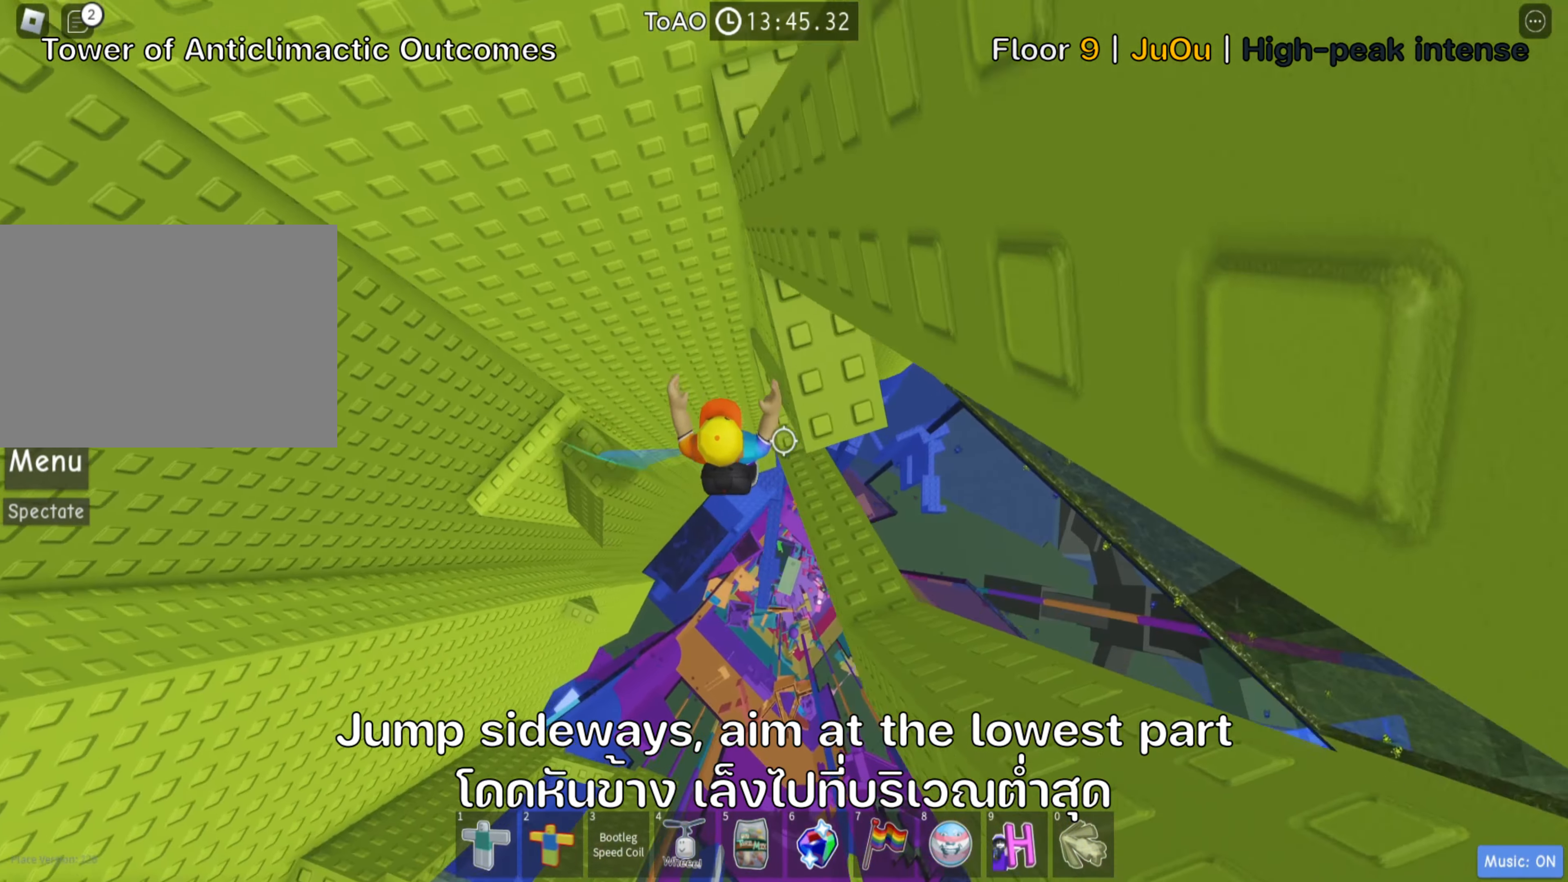
{"dt_ms": 500, "keys": ["s"], "events": [[200, "d", "up"], [317, "s", "down"]]}
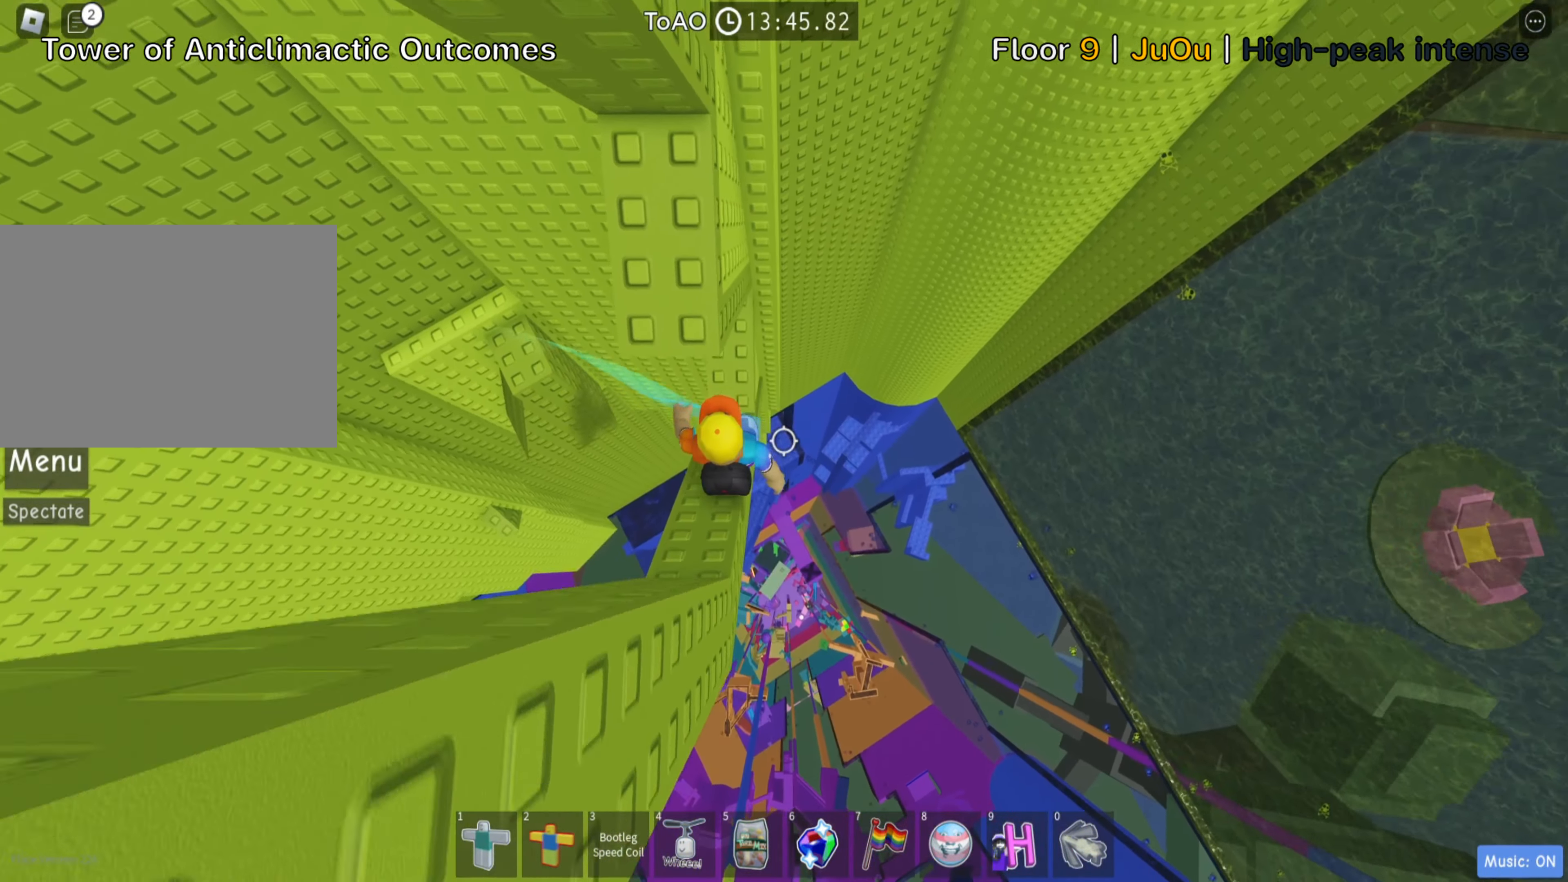
{"dt_ms": 500, "keys": ["space"], "events": [[183, "s", "up"], [417, "space", "down"]]}
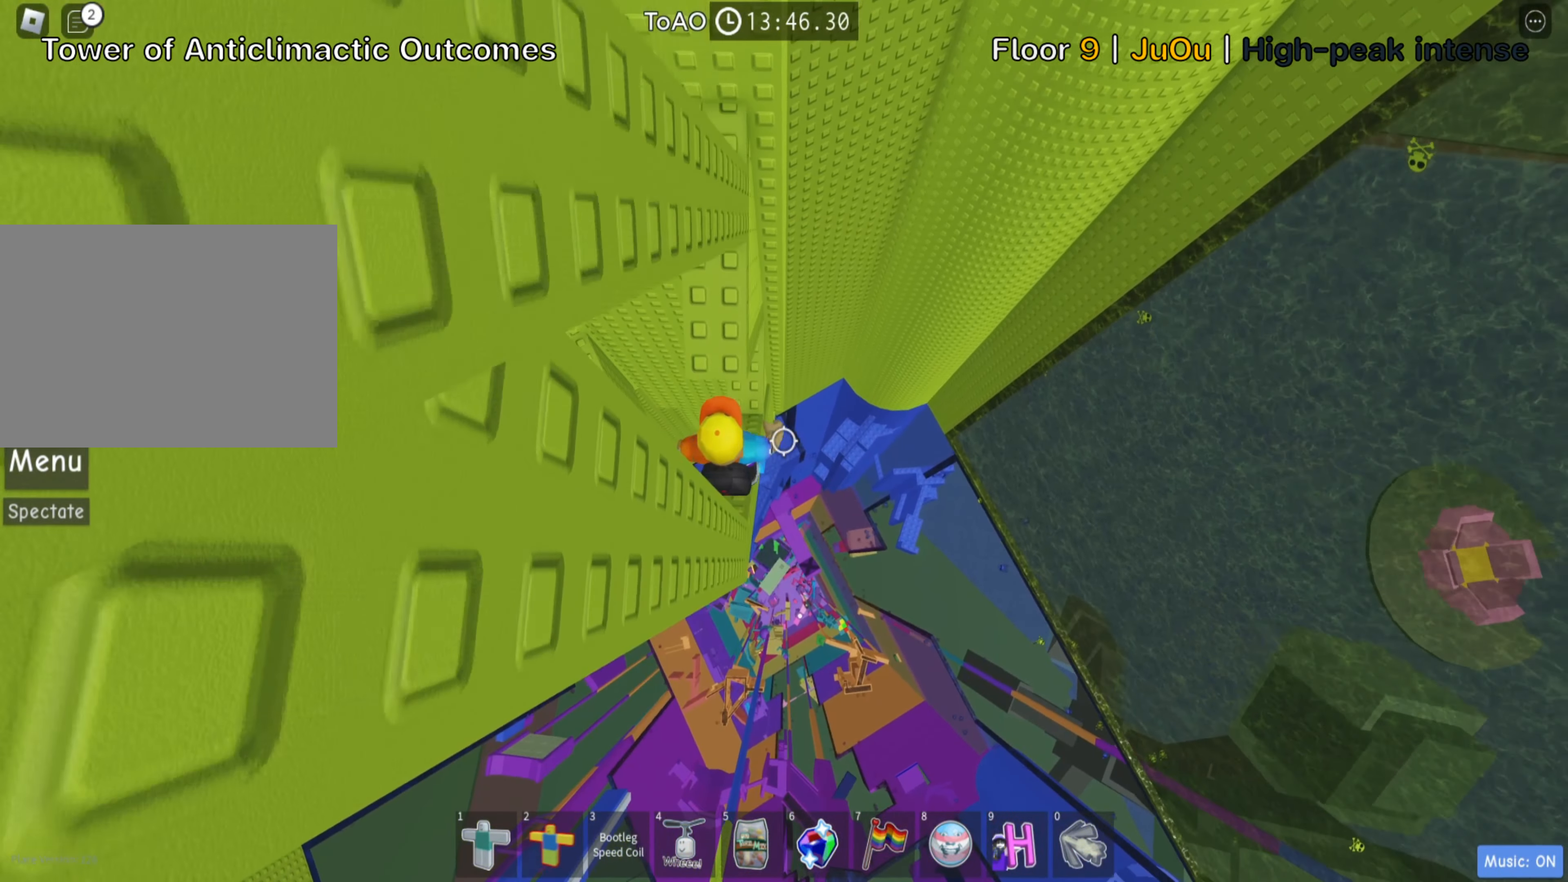
{"dt_ms": 500, "keys": [], "events": [[67, "w", "down"], [83, "space", "up"], [383, "w", "up"]]}